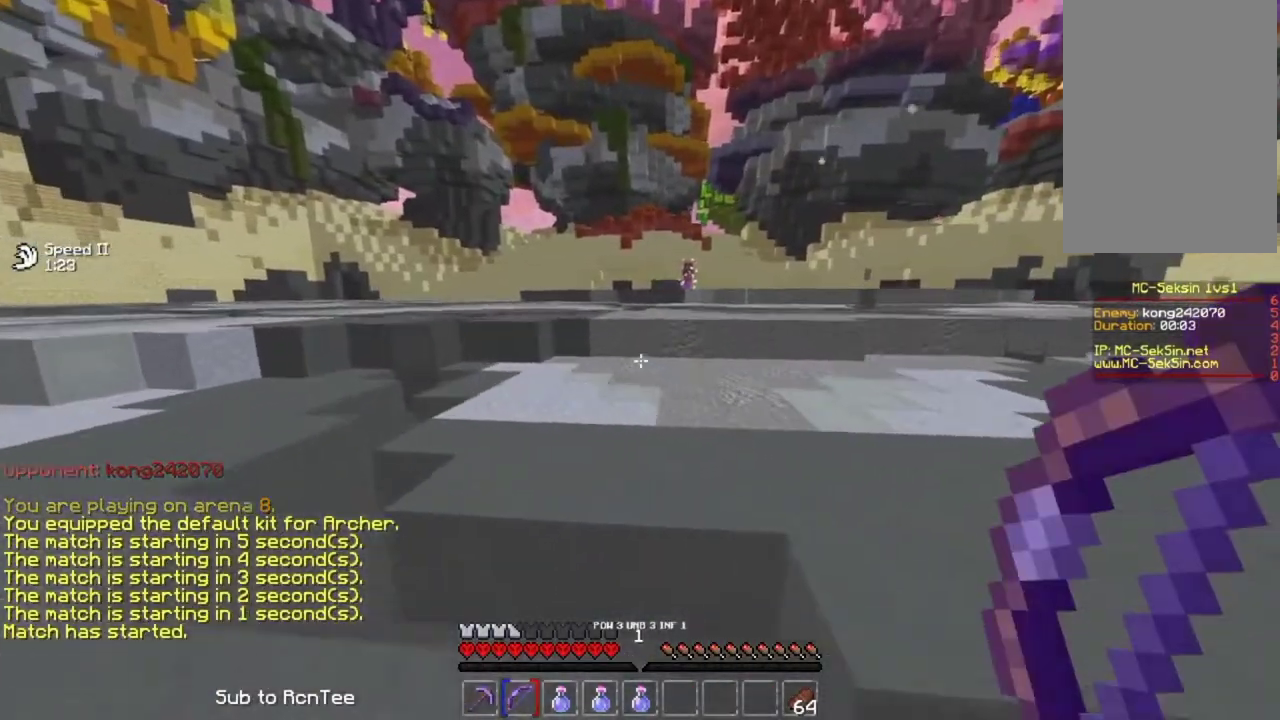
Gameplay with keyboard and mouse; each line is a JSON object with the keys and mouse buttons held at the frame after it. "events" lists presses ("down") and releases ("up") of "down", "left", "right", "space", "up", "mouse_left" and "mouse_right" between this image and that frame as [ms after this image, input, new state], when the widget could be followed in between. "mouse_left", "mouse_right" = the "left", "right" buttons of the "mouse" list. No other keys are recorded. Fast repeated clicks can show as one long hold. Mouse movement is not recorded.
{"keys": ["right", "up"], "mouse": [], "events": [[433, "right", "down"]]}
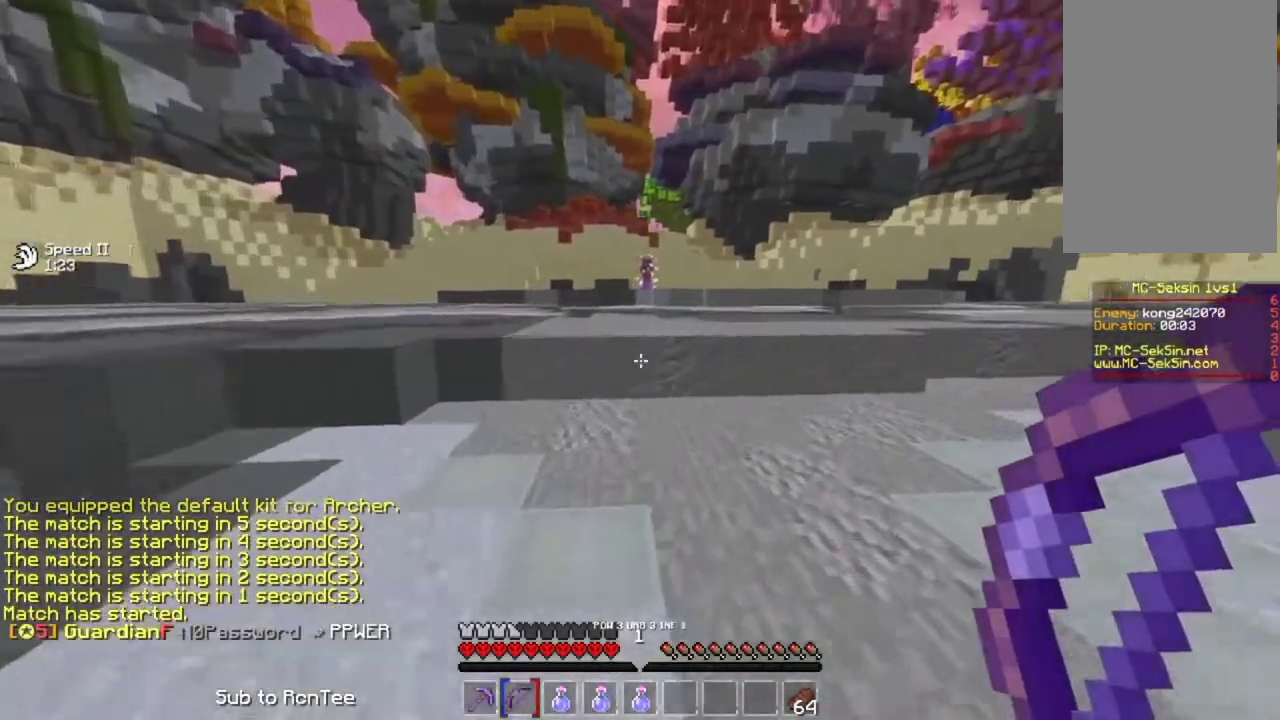
{"keys": ["right", "up"], "mouse": [], "events": []}
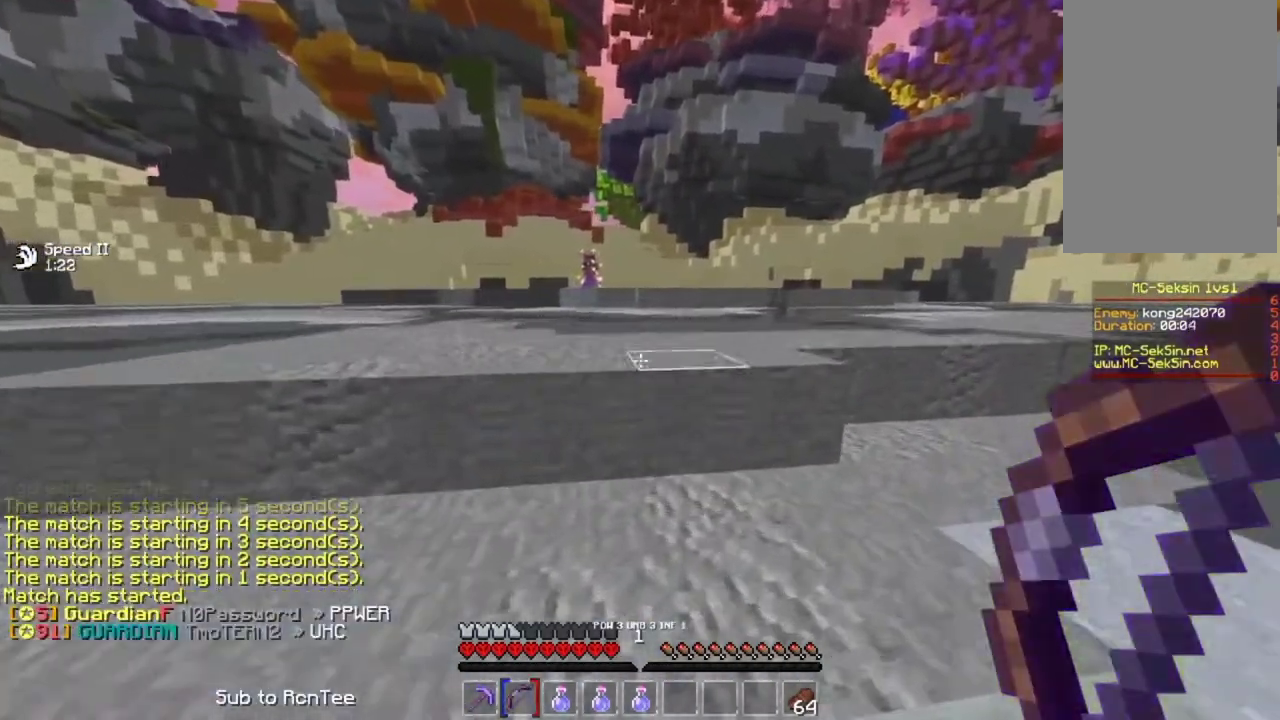
{"keys": ["up"], "mouse": [], "events": [[150, "space", "down"], [300, "right", "up"], [417, "space", "up"]]}
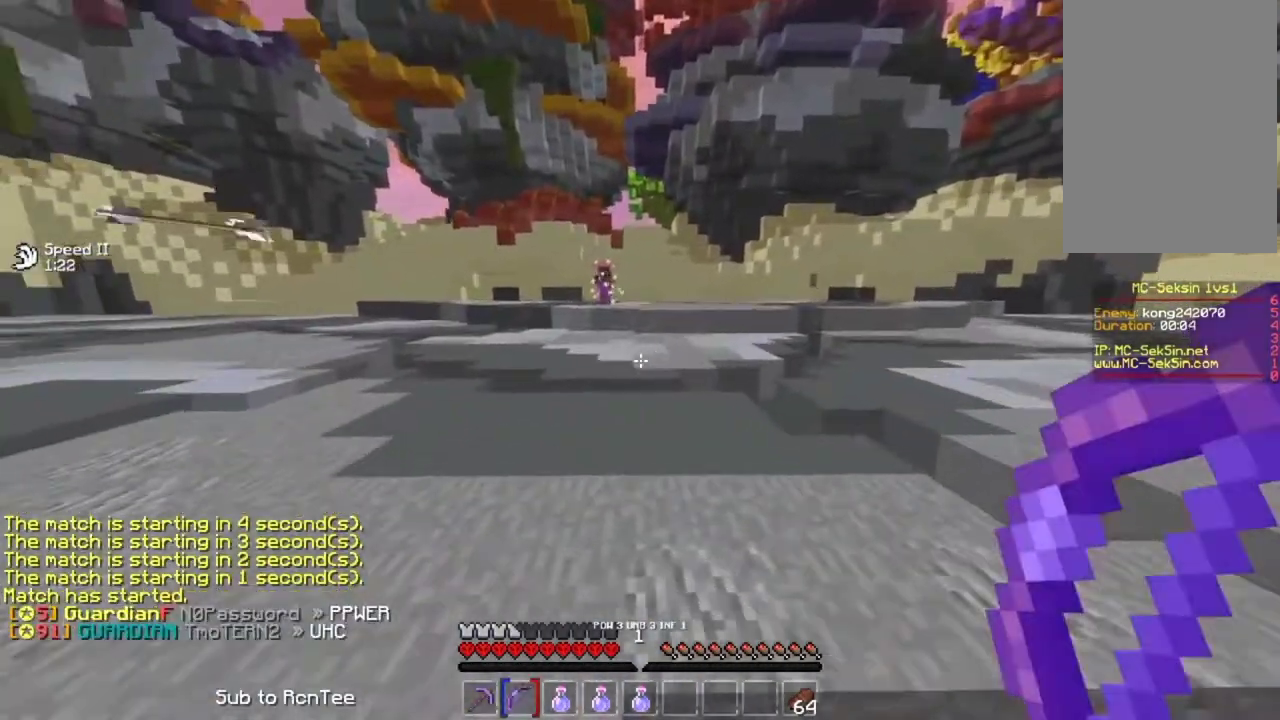
{"keys": ["left", "space", "up"], "mouse": [], "events": [[117, "left", "down"], [283, "space", "down"]]}
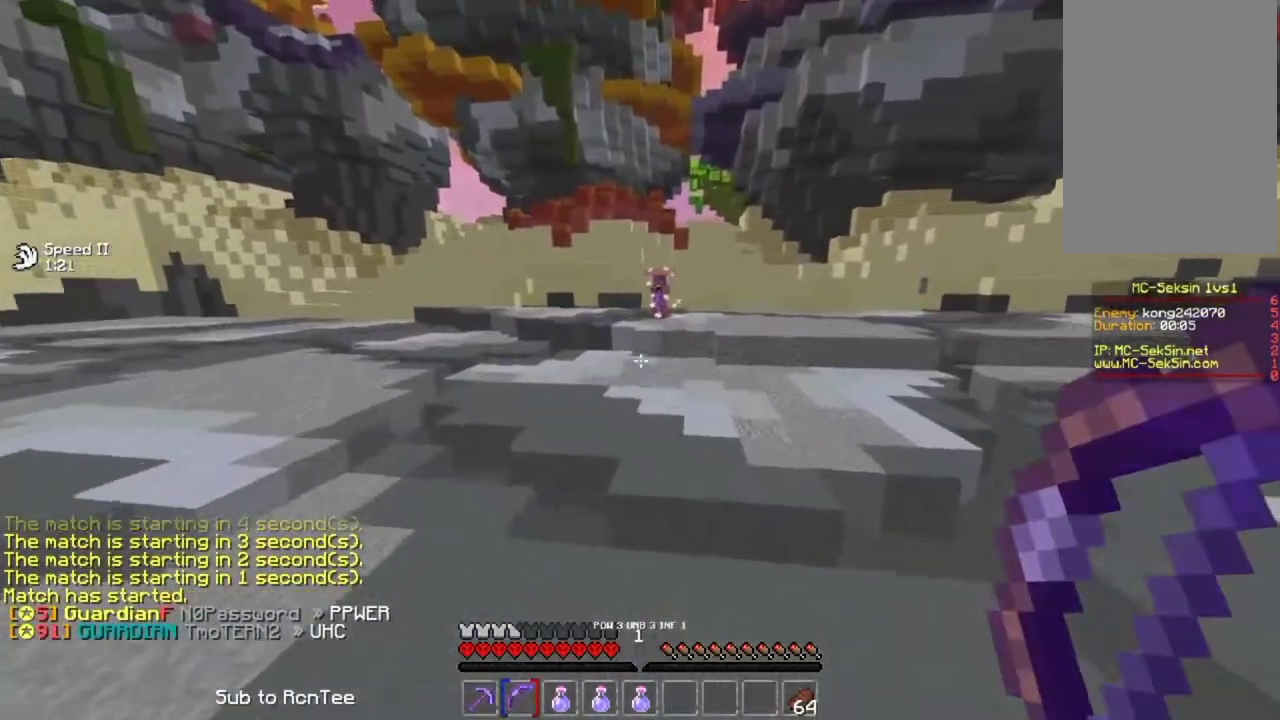
{"keys": ["left", "up"], "mouse": [], "events": [[17, "space", "up"]]}
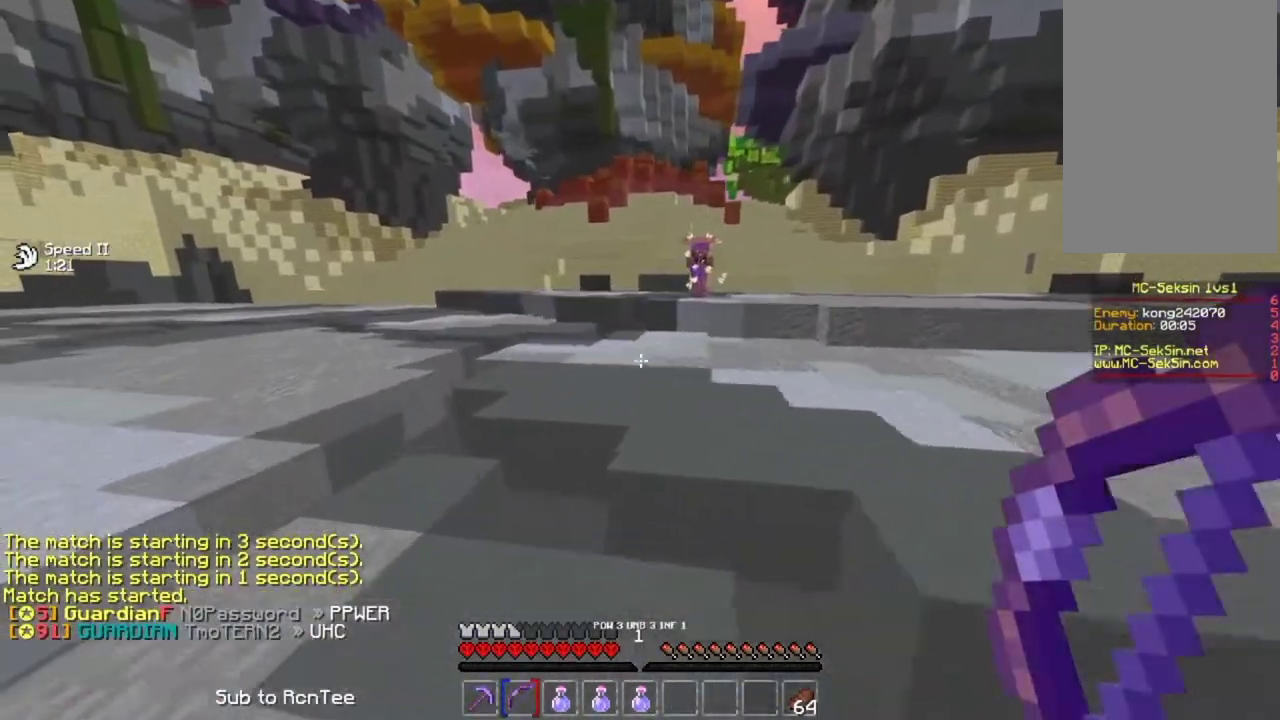
{"keys": ["left", "space", "up"], "mouse": [], "events": [[483, "space", "down"]]}
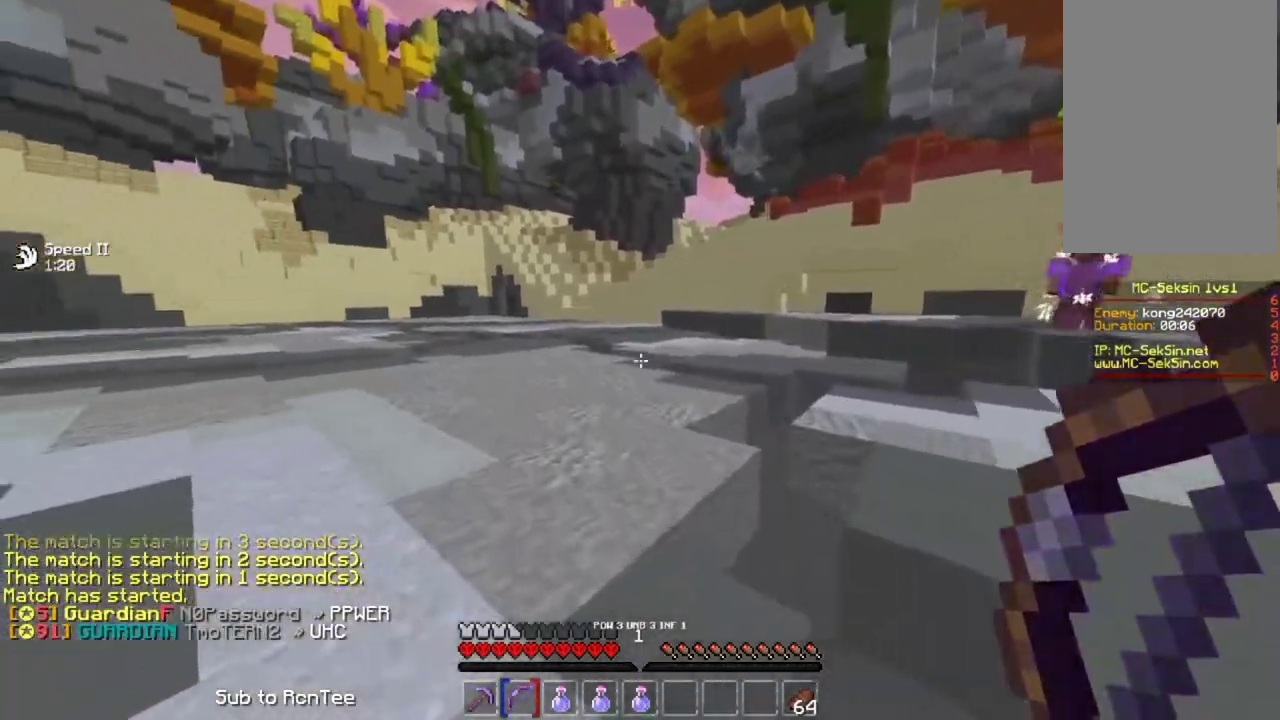
{"keys": ["left", "up"], "mouse": ["right"]}
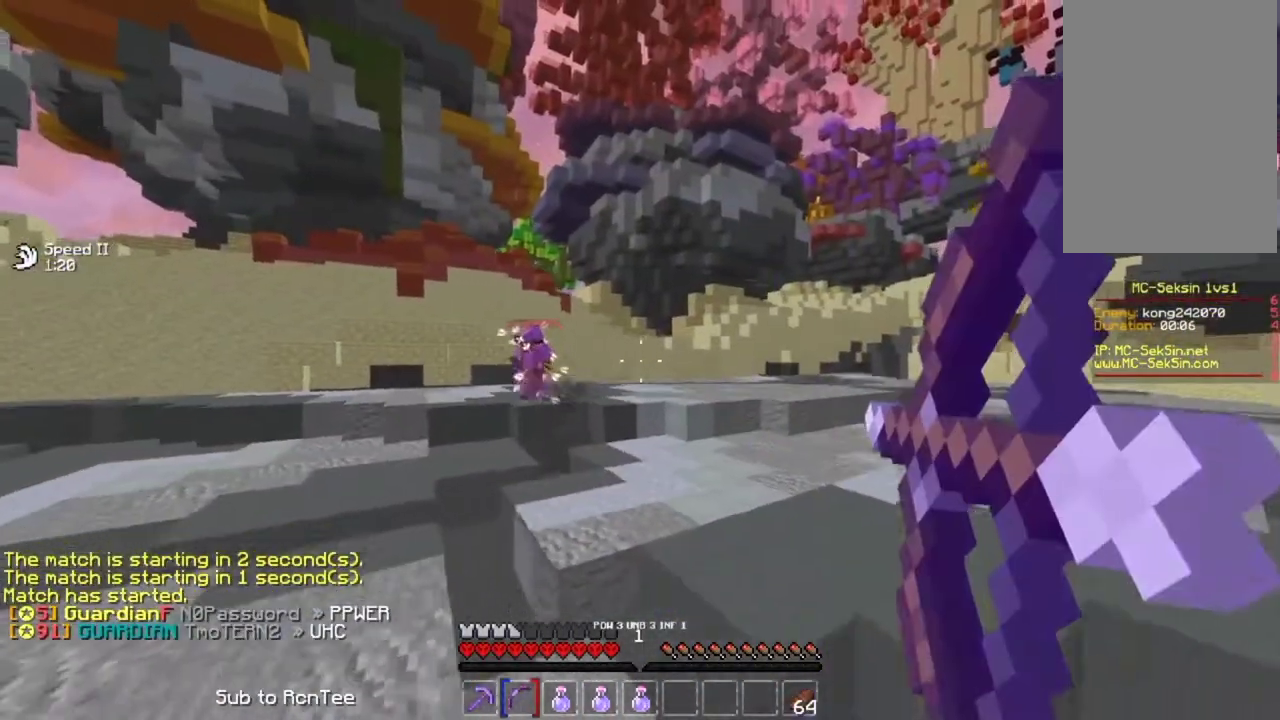
{"keys": ["right", "up"], "mouse": ["right"], "events": [[217, "left", "up"], [450, "right", "down"]]}
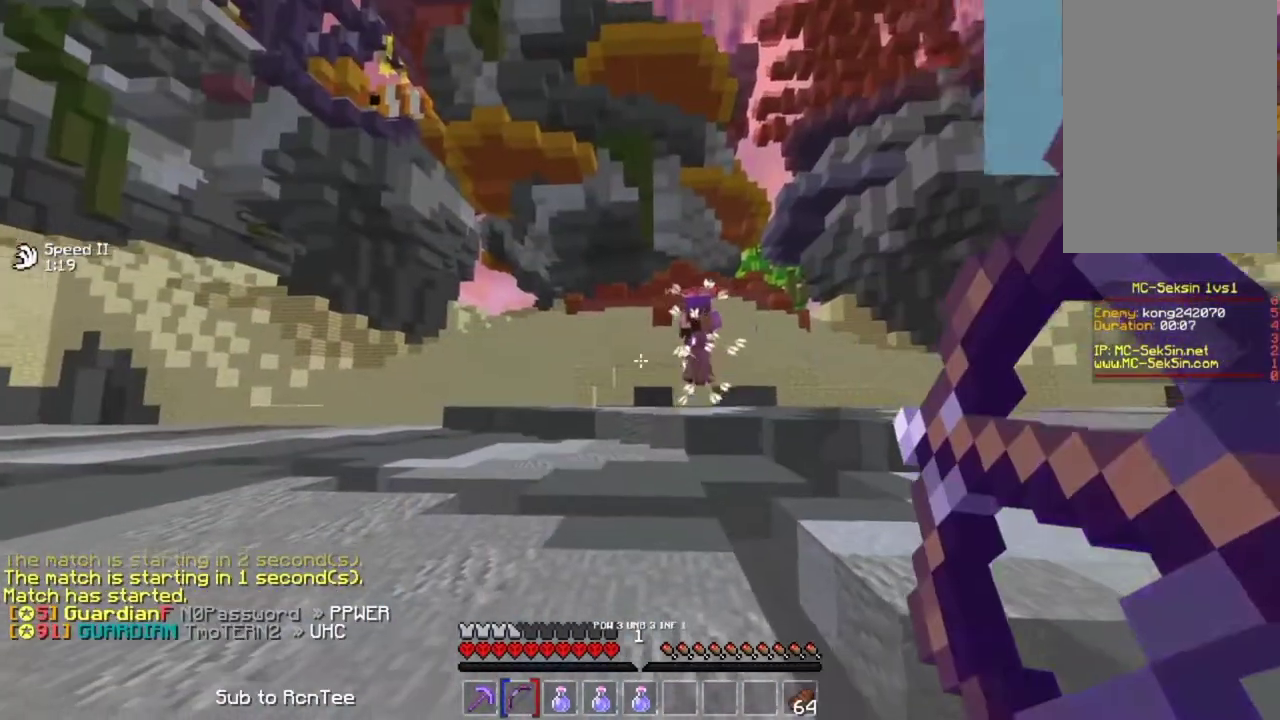
{"keys": ["right", "up"], "mouse": ["right"], "events": [[200, "mouse_right", "up"], [317, "space", "down"], [333, "mouse_right", "down"], [483, "space", "up"]]}
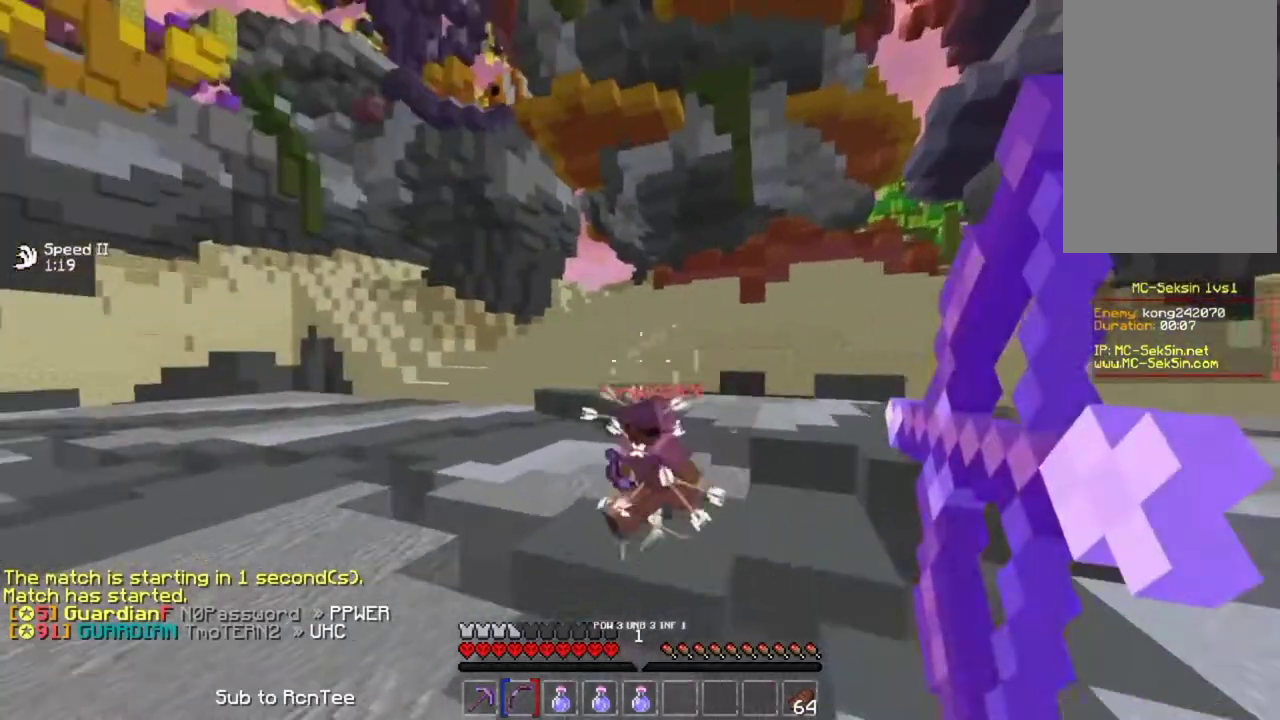
{"keys": ["down", "left"], "mouse": ["right"], "events": [[83, "up", "up"], [333, "down", "down"], [367, "right", "up"], [433, "left", "down"]]}
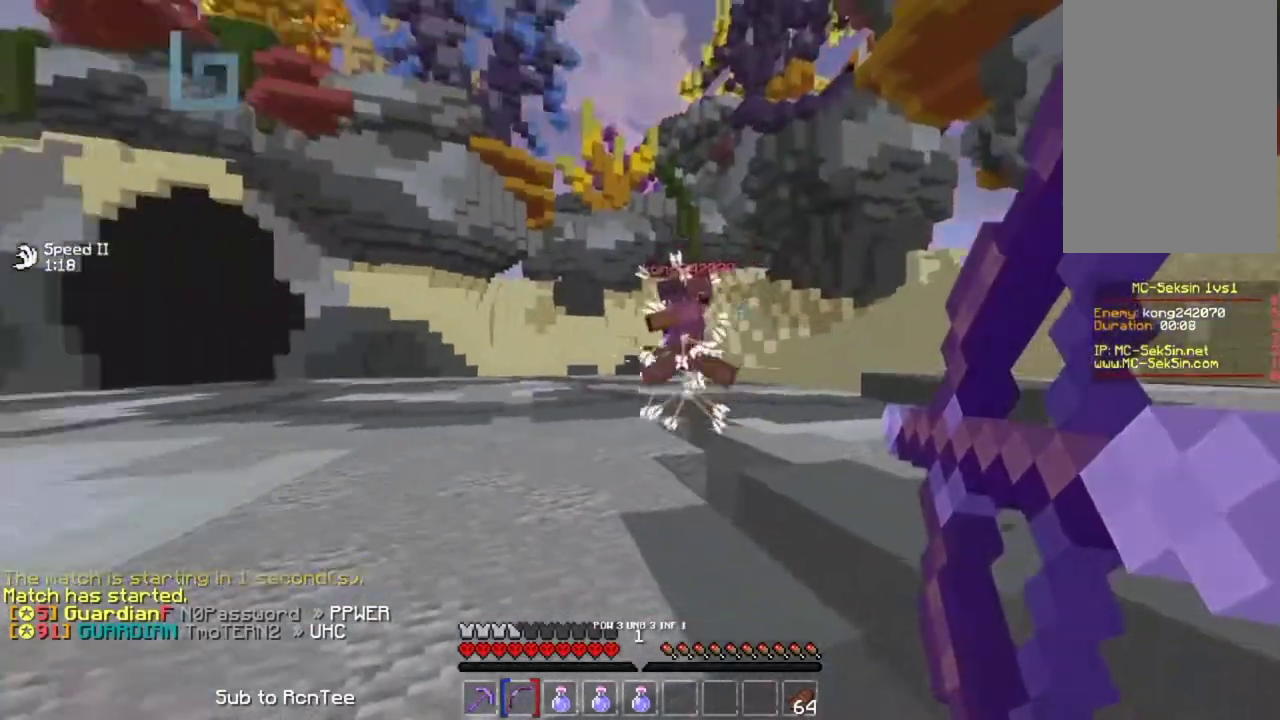
{"keys": ["left", "space", "up"], "mouse": [], "events": [[217, "down", "up"], [217, "mouse_right", "up"], [333, "up", "down"], [417, "space", "down"]]}
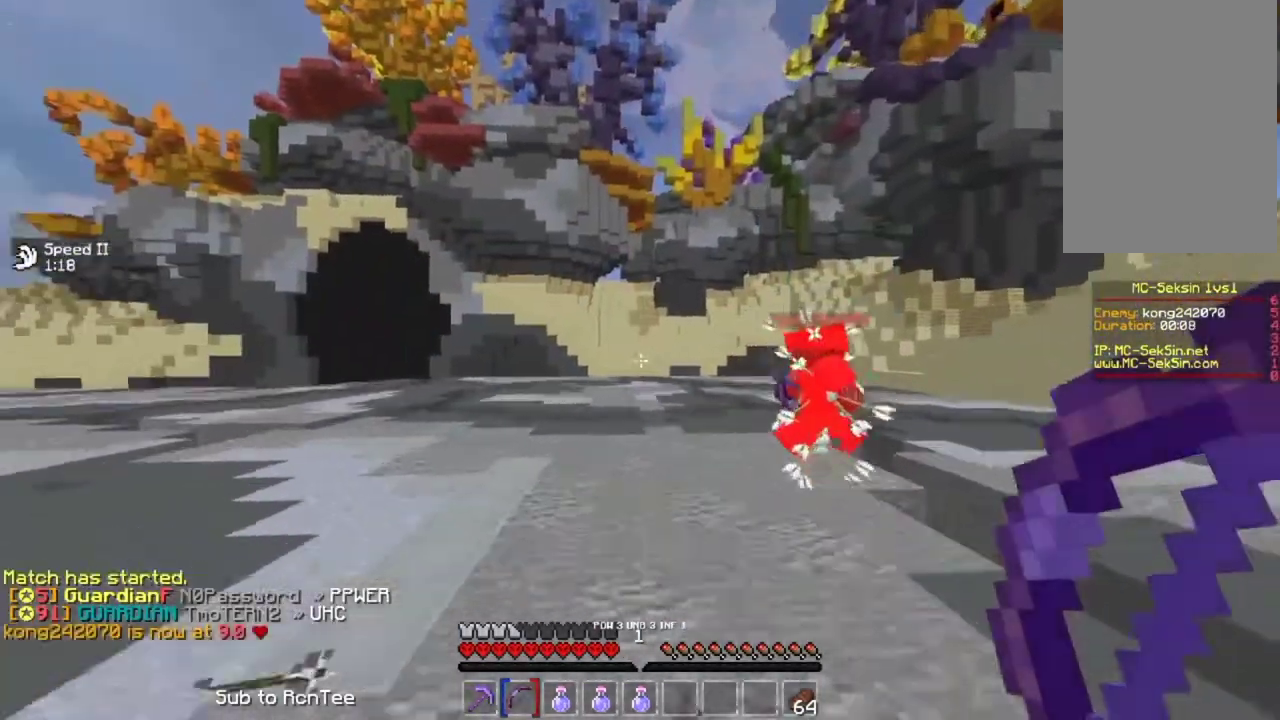
{"keys": ["left", "up"], "mouse": ["right"], "events": [[83, "mouse_right", "down"], [117, "space", "up"]]}
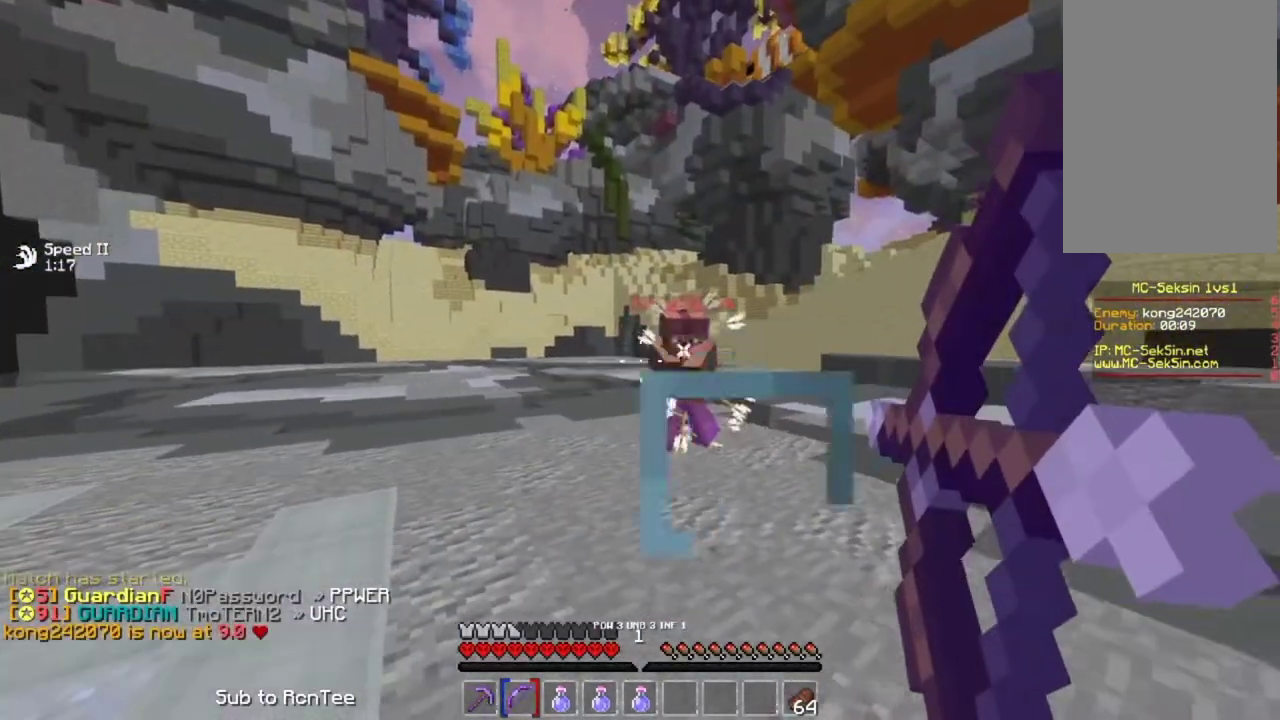
{"keys": ["left", "up"], "mouse": ["right"], "events": [[33, "up", "up"], [150, "mouse_right", "up"], [217, "up", "down"], [283, "space", "down"], [350, "mouse_right", "down"], [467, "space", "up"]]}
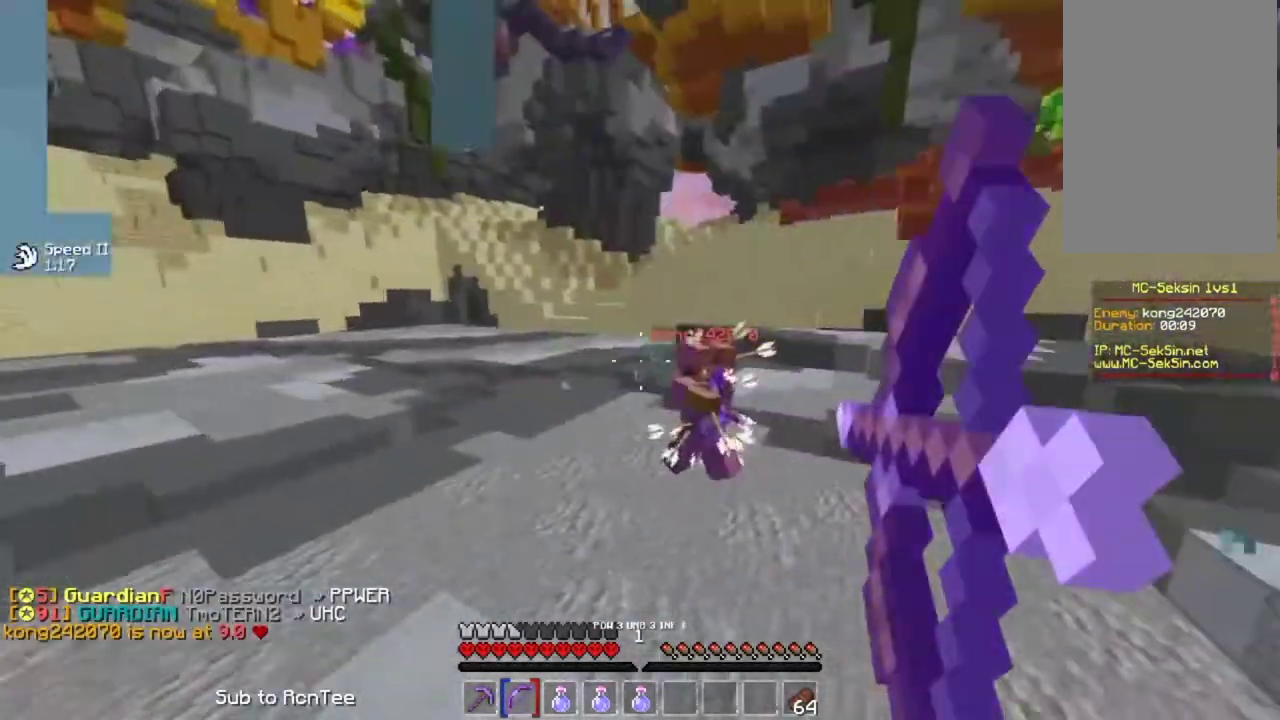
{"keys": ["right", "up"], "mouse": ["right"], "events": [[233, "left", "up"], [500, "right", "down"]]}
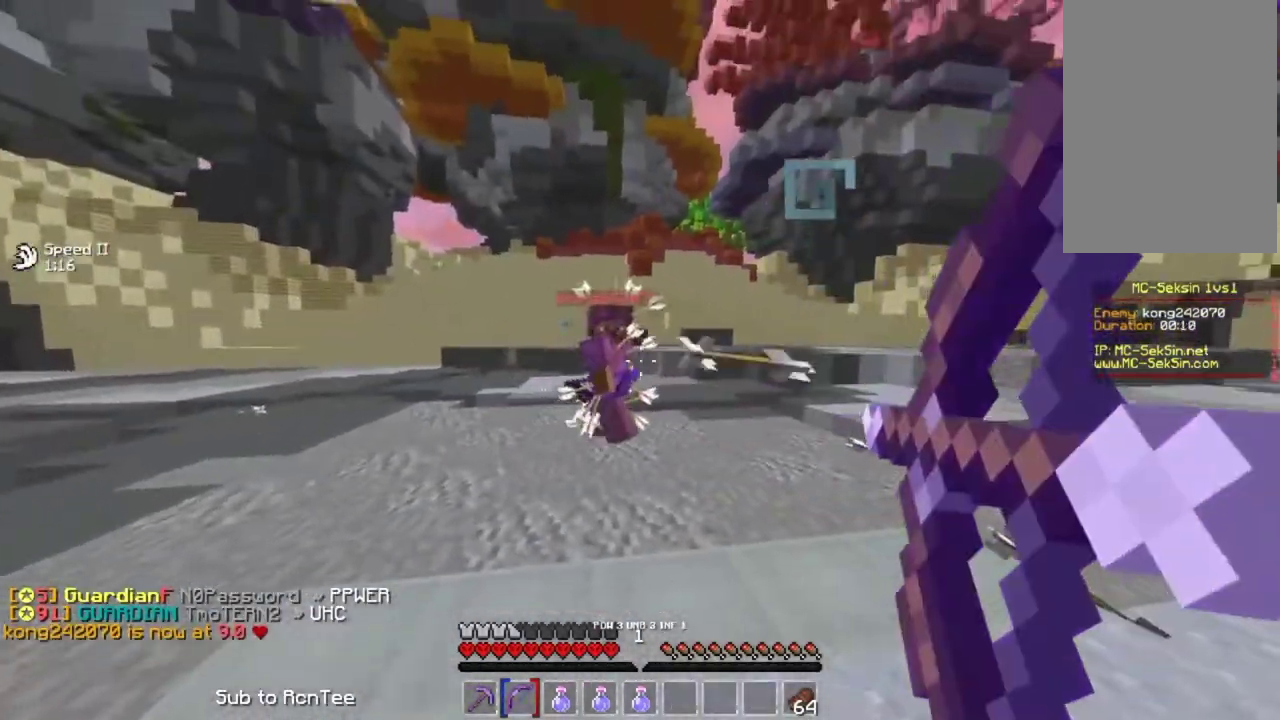
{"keys": ["right", "space", "up"], "mouse": ["right"], "events": [[100, "mouse_right", "up"], [283, "mouse_right", "down"], [317, "space", "down"]]}
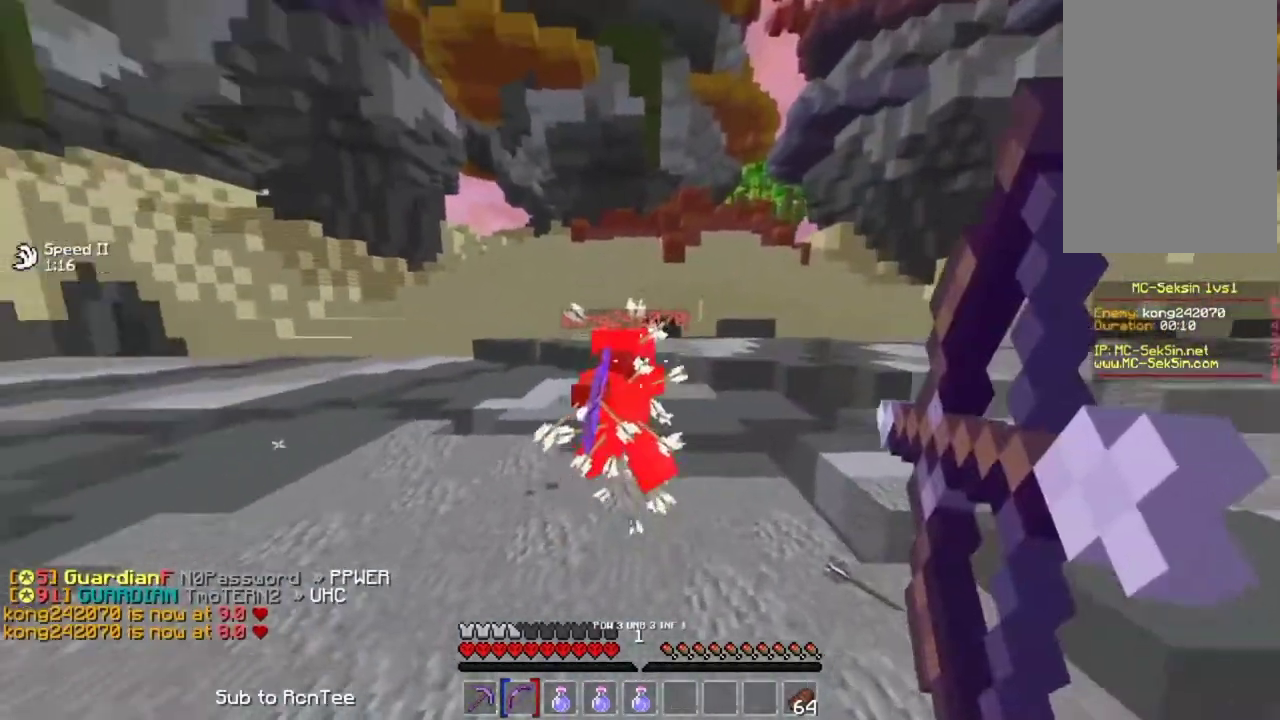
{"keys": ["right", "space", "up"], "mouse": ["right"], "events": [[17, "space", "up"], [283, "mouse_right", "up"], [417, "space", "down"], [433, "mouse_right", "down"]]}
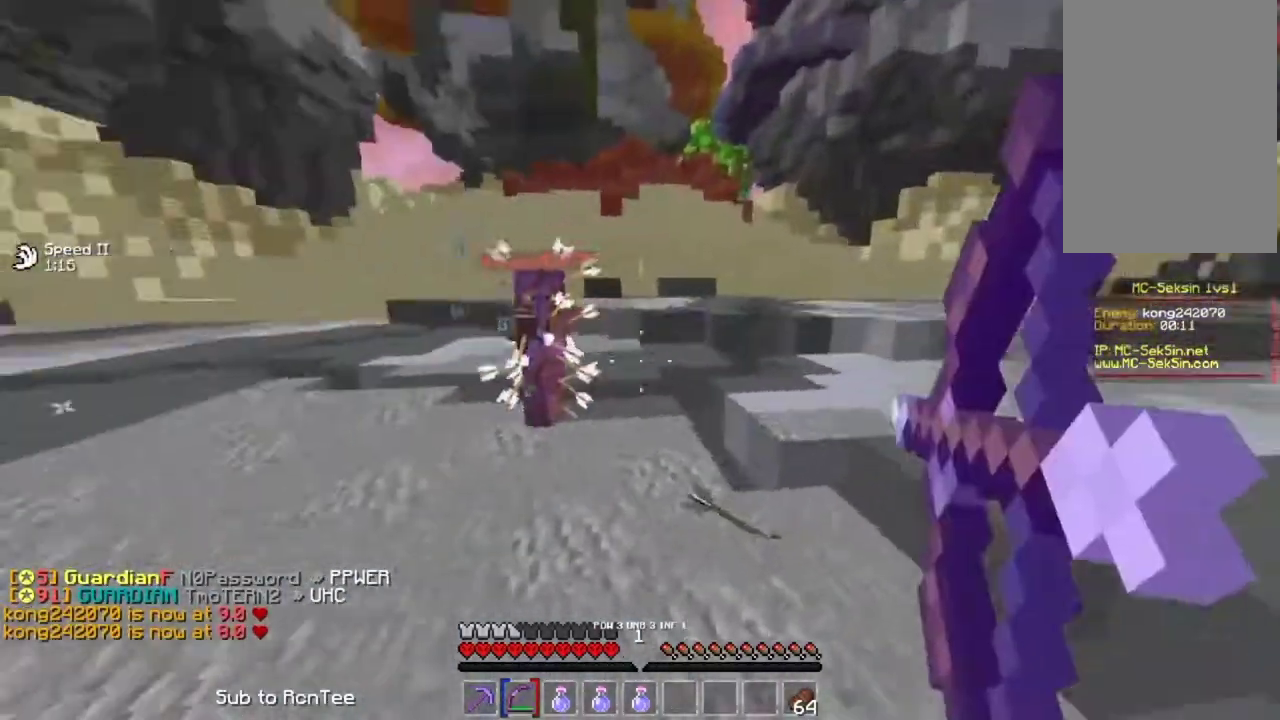
{"keys": ["right", "up"], "mouse": [], "events": [[183, "space", "up"], [500, "mouse_right", "up"]]}
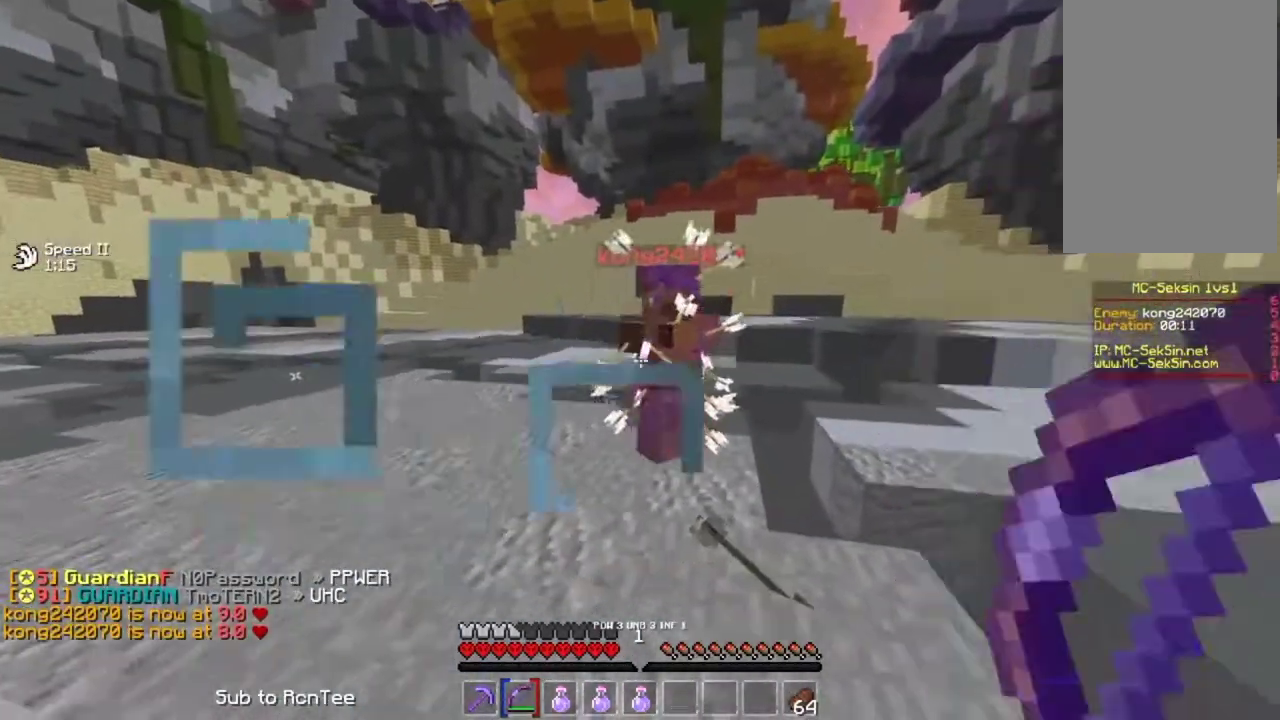
{"keys": ["right", "up"], "mouse": ["right"], "events": [[150, "space", "down"], [183, "mouse_right", "down"], [317, "space", "up"]]}
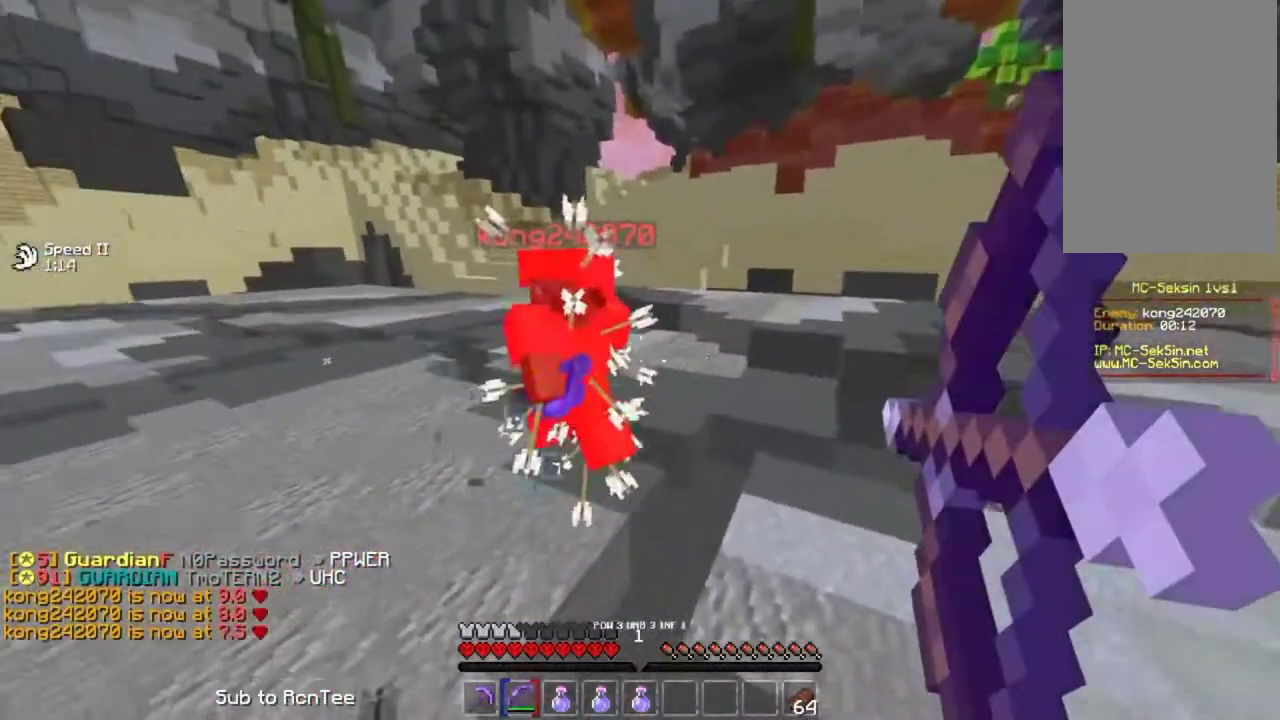
{"keys": ["right", "up"], "mouse": ["right"], "events": [[167, "mouse_right", "up"], [283, "space", "down"], [333, "mouse_right", "down"], [483, "space", "up"]]}
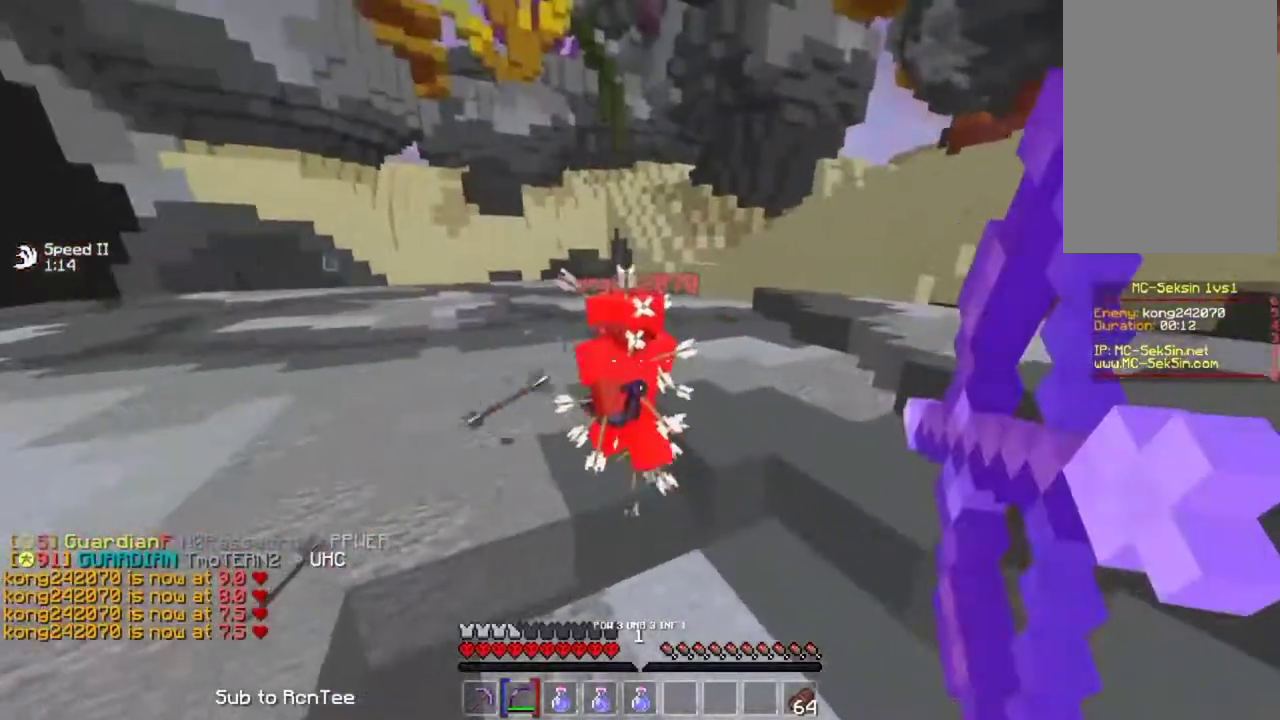
{"keys": ["left", "up"], "mouse": [], "events": [[117, "up", "up"], [200, "right", "up"], [217, "down", "down"], [233, "left", "down"], [367, "down", "up"], [467, "mouse_right", "up"], [467, "up", "down"]]}
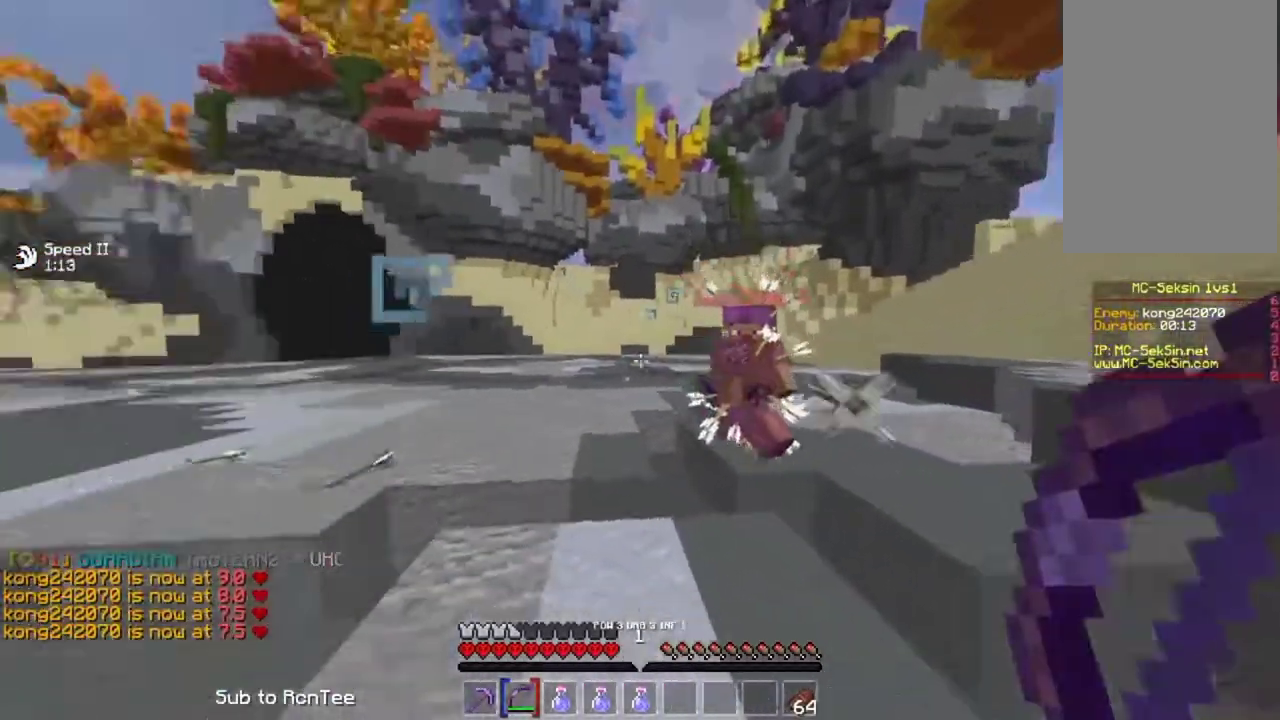
{"keys": ["left", "up"], "mouse": ["right"], "events": [[100, "space", "down"], [133, "mouse_right", "down"], [283, "space", "up"]]}
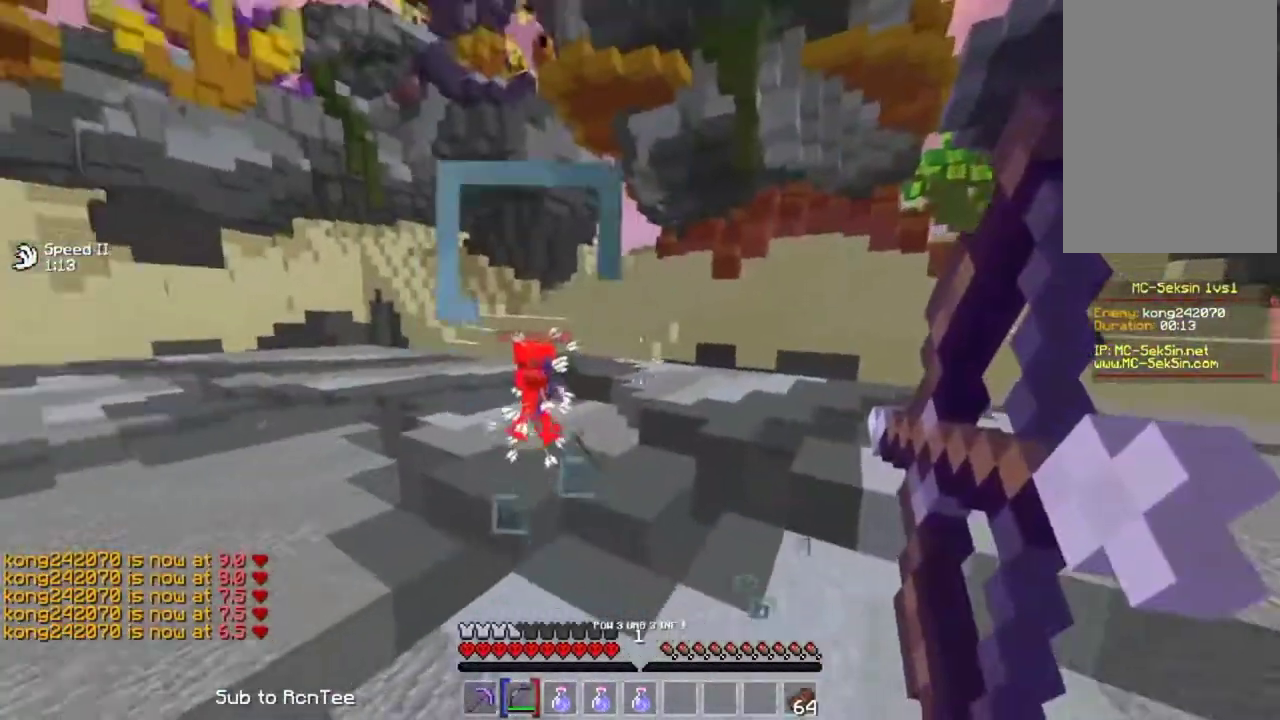
{"keys": ["left", "up"], "mouse": [], "events": [[450, "mouse_right", "up"]]}
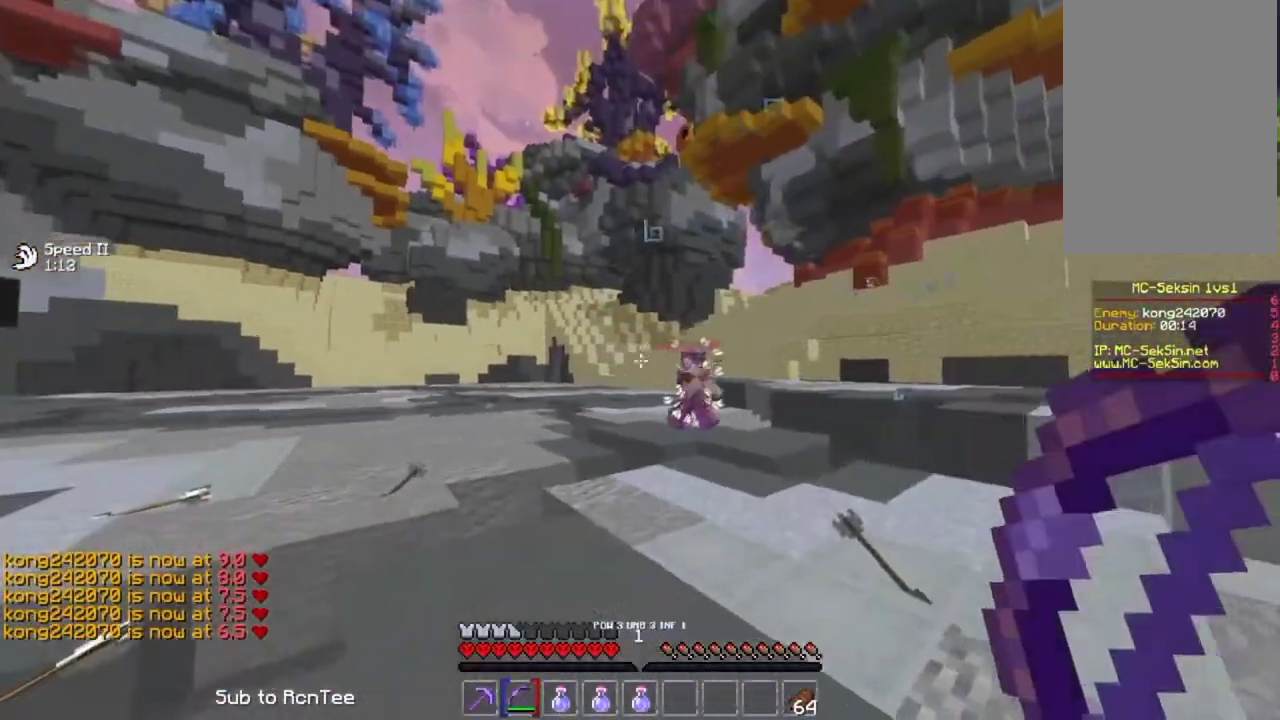
{"keys": ["left", "up"], "mouse": ["right"], "events": [[17, "space", "down"], [100, "mouse_right", "down"], [250, "space", "up"]]}
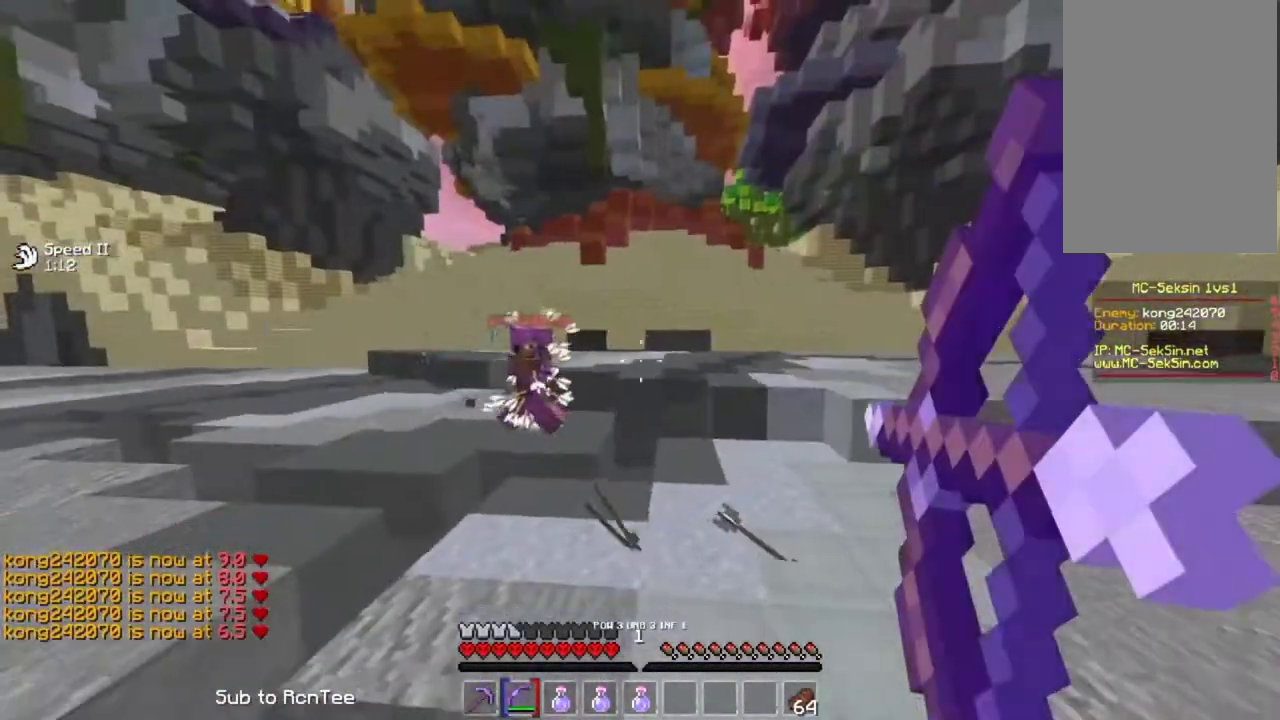
{"keys": ["right", "up"], "mouse": [], "events": [[83, "up", "up"], [233, "right", "down"], [267, "left", "up"], [367, "mouse_right", "up"], [450, "up", "down"]]}
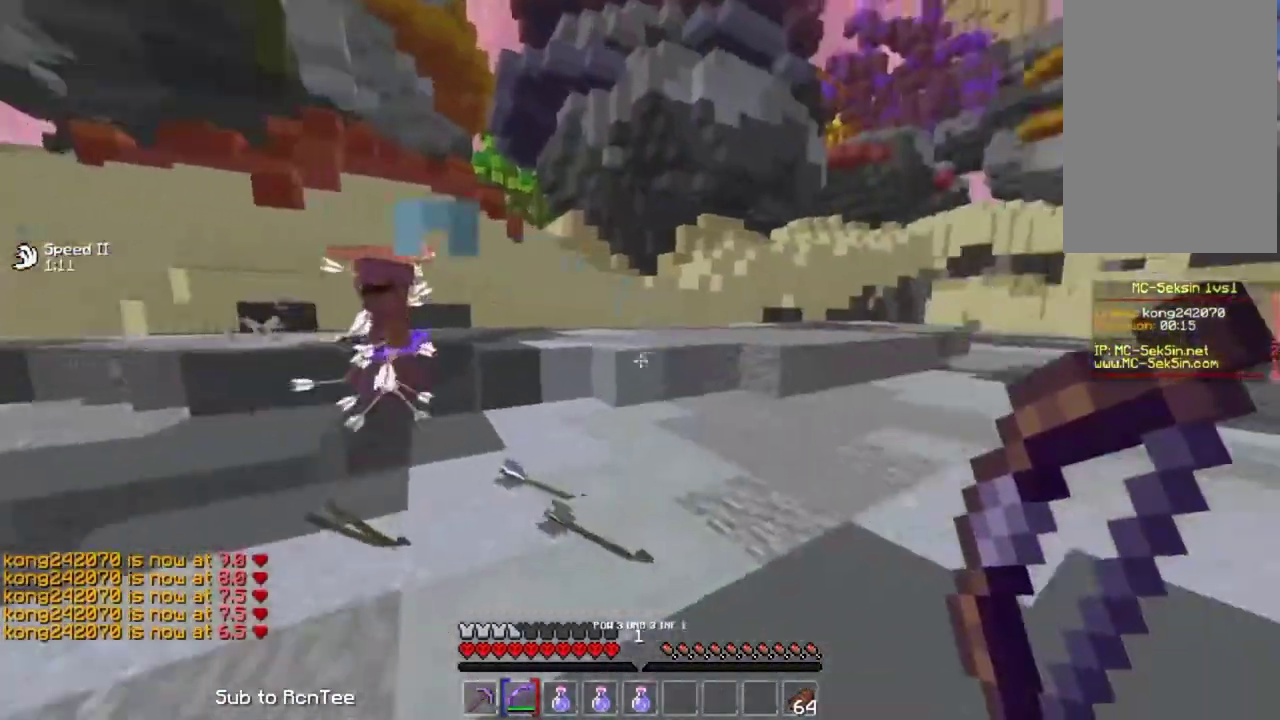
{"keys": [], "mouse": ["right"], "events": [[50, "mouse_right", "down"], [167, "space", "down"], [433, "space", "up"], [433, "up", "up"], [483, "right", "up"]]}
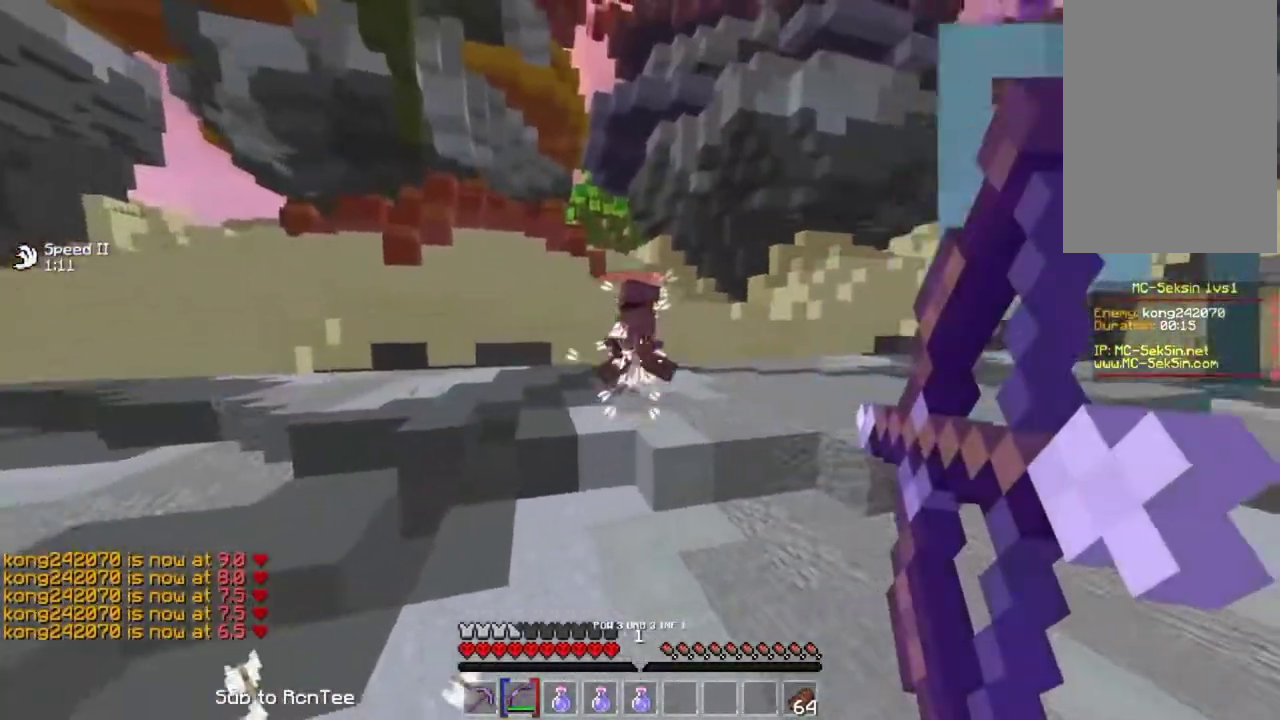
{"keys": ["left", "up"], "mouse": [], "events": [[33, "left", "down"], [283, "up", "down"], [500, "mouse_right", "up"]]}